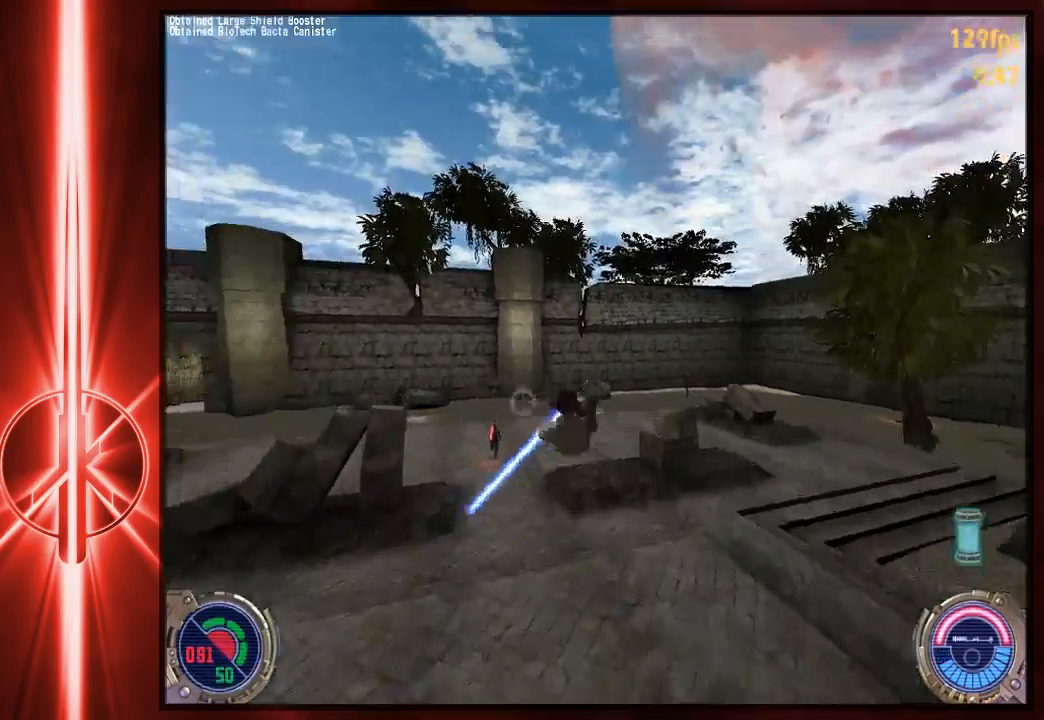
Gameplay with keyboard and mouse; each line is a JSON object with the keys and mouse buttons held at the frame after it. "events" lists presses ("down") and releases ("up") of "1", "2", "3", "4", "5", "6", "7", "a", "alt", "c", "caps_lock", "ctrl", "d", "e", "f", "q", "r", "s", "shift", "space", "t", "tab", "tilde", "v", "w", "x", "y", "z", "mouse_left" and "mouse_right" between this image and that frame as [ms after this image, input, new state], when the widget could be followed in between. "mouse_left", "mouse_right" = the "left", "right" buttons of the "mouse" list. No other keys are recorded. Not read: mouse_move.
{"keys": ["a", "w"], "mouse": [], "events": []}
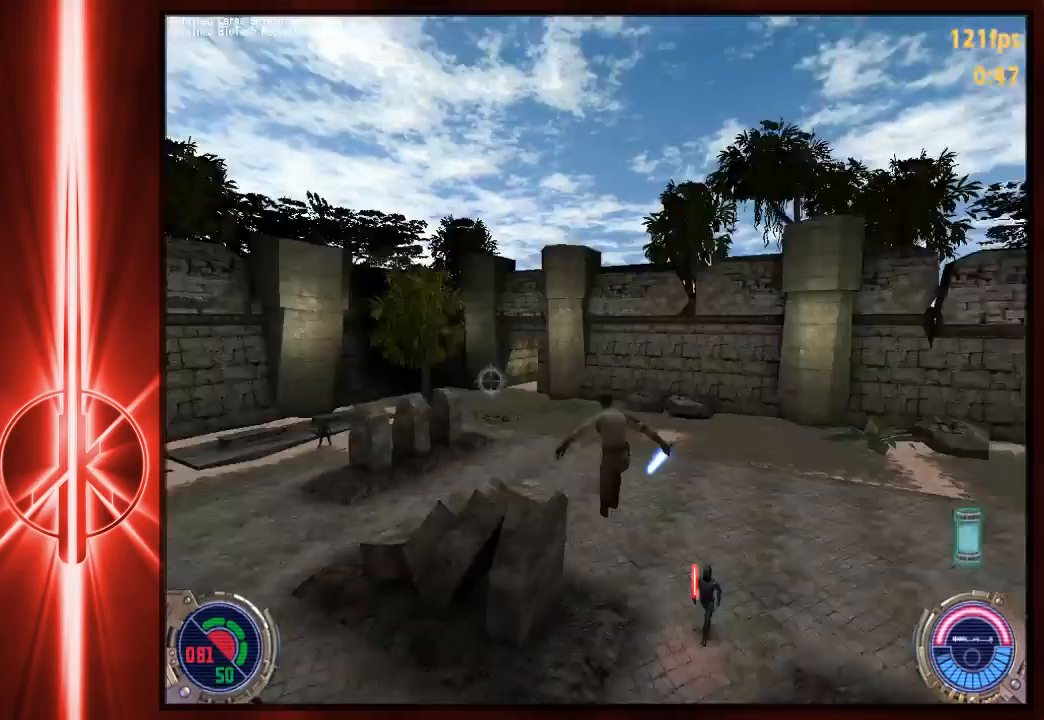
{"keys": ["a", "space", "w"], "mouse": [], "events": [[117, "space", "down"]]}
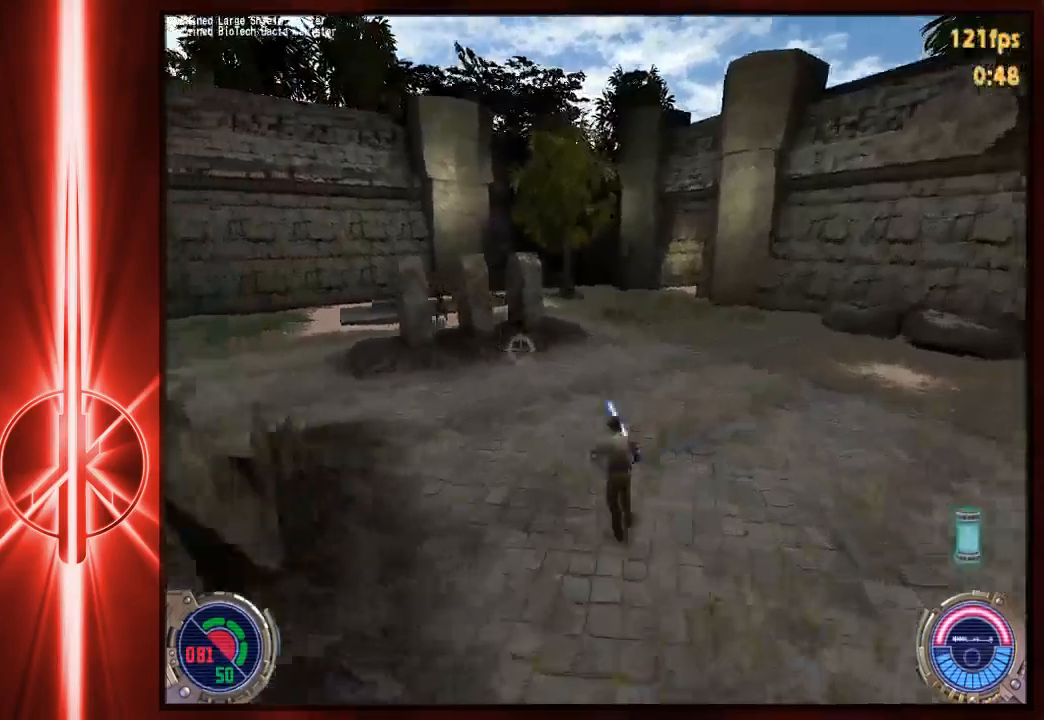
{"keys": ["d", "space", "w"], "mouse": [], "events": [[50, "space", "up"], [400, "d", "down"], [400, "space", "down"], [433, "a", "up"]]}
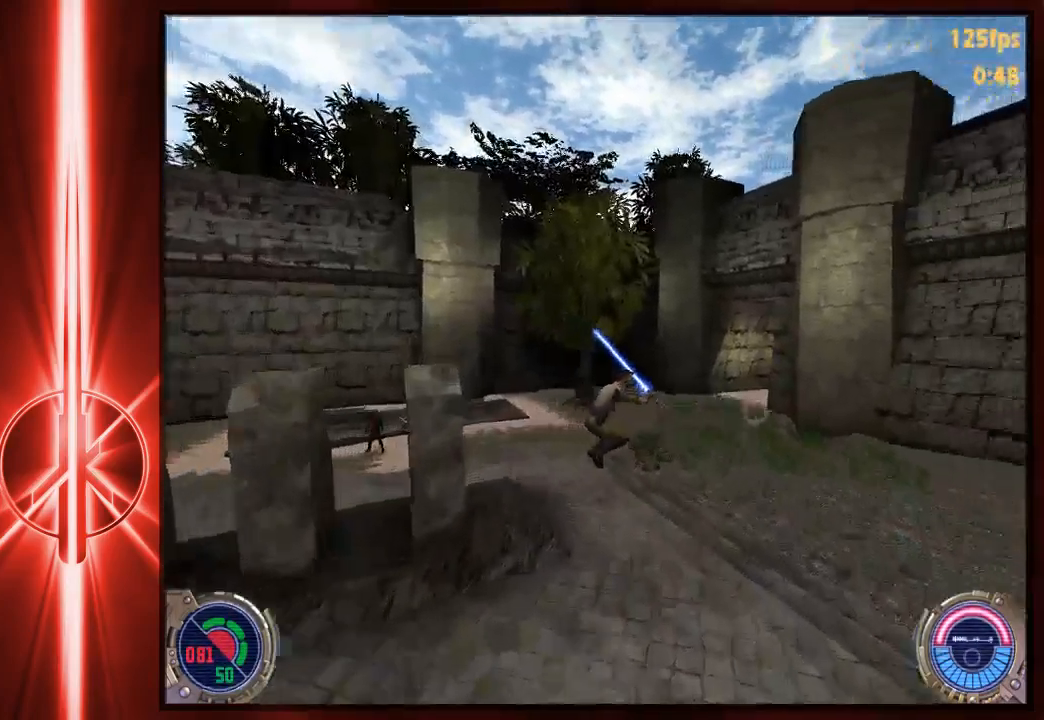
{"keys": ["d", "space", "w"], "mouse": [], "events": []}
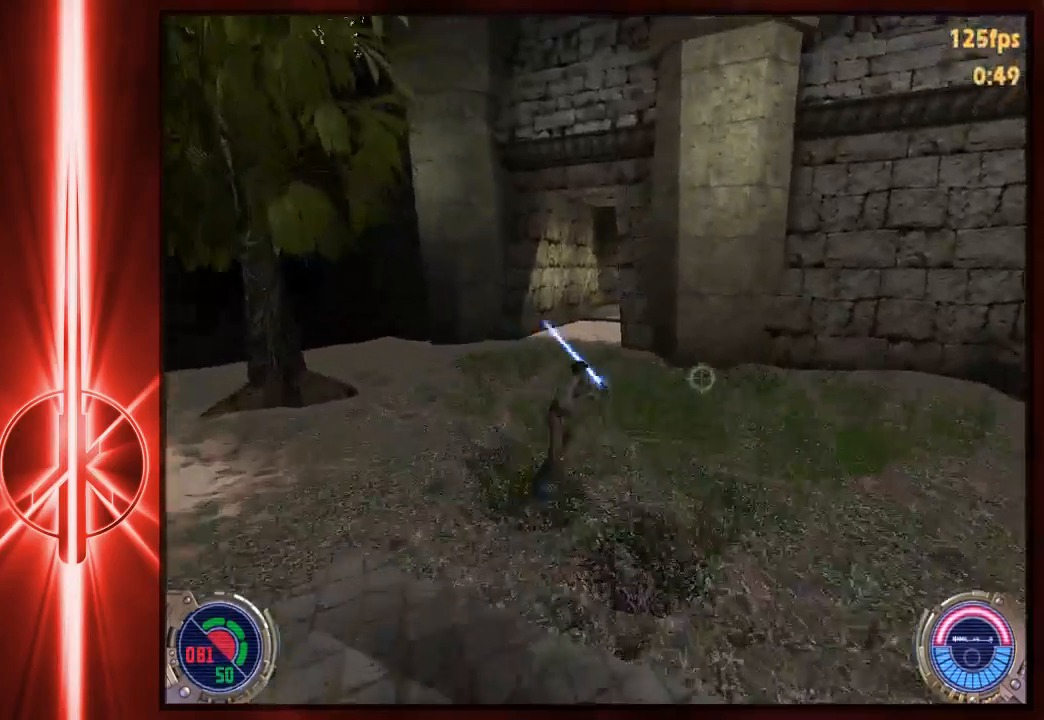
{"keys": ["d", "w"], "mouse": [], "events": [[67, "space", "up"]]}
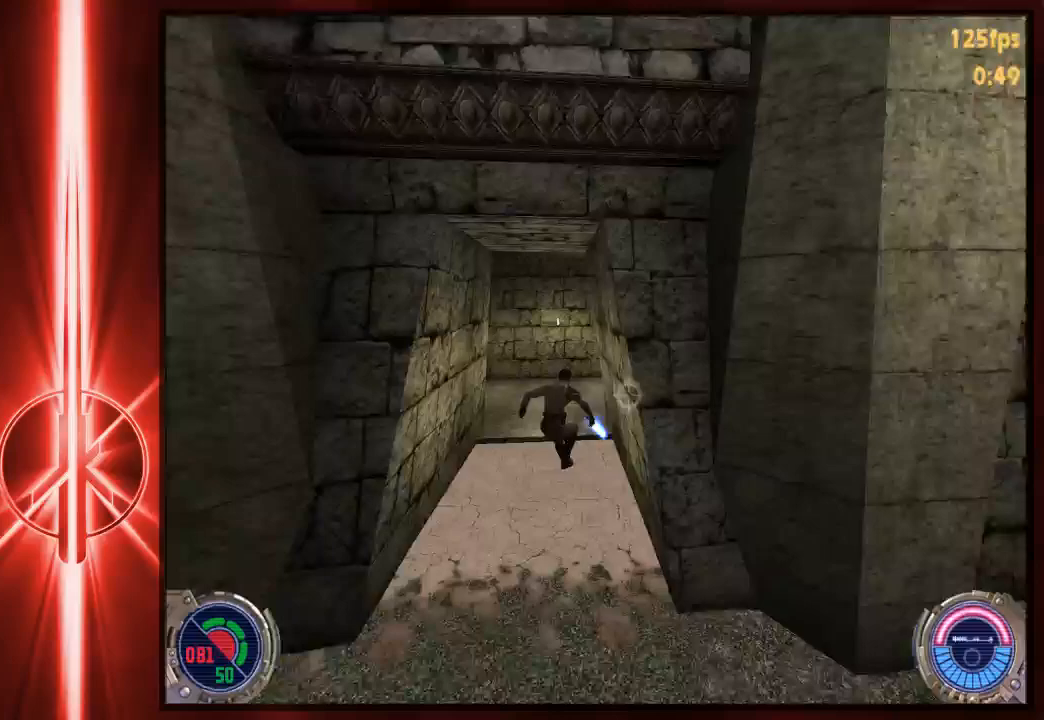
{"keys": ["w"], "mouse": [], "events": [[450, "d", "up"]]}
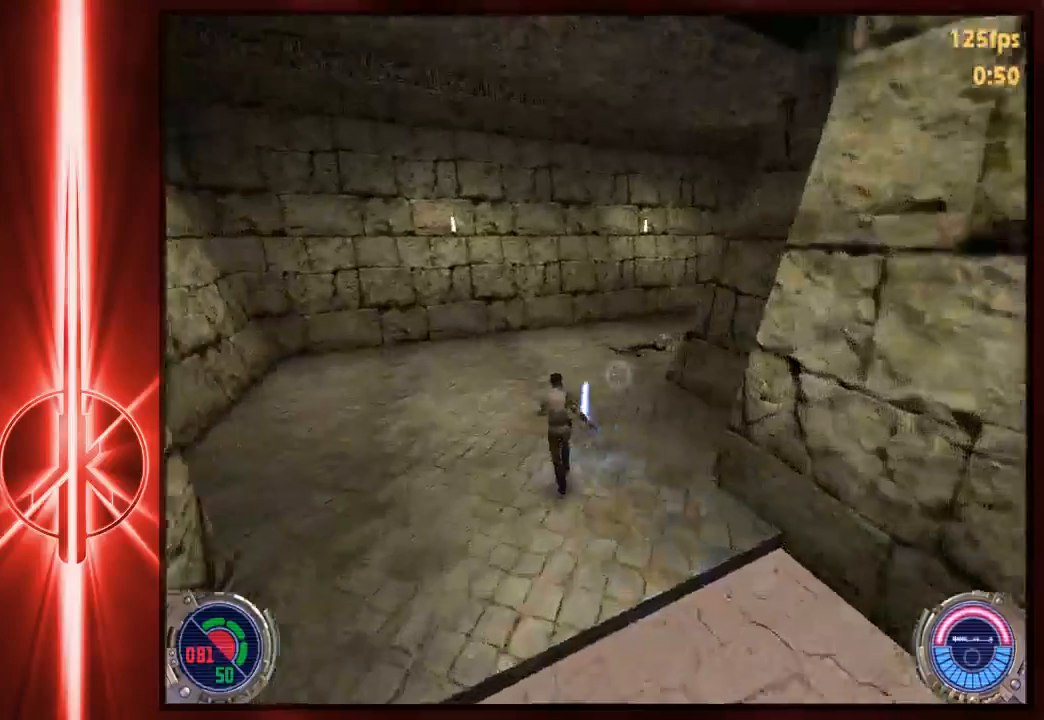
{"keys": ["a", "w"], "mouse": [], "events": [[50, "d", "down"], [317, "d", "up"], [350, "a", "down"]]}
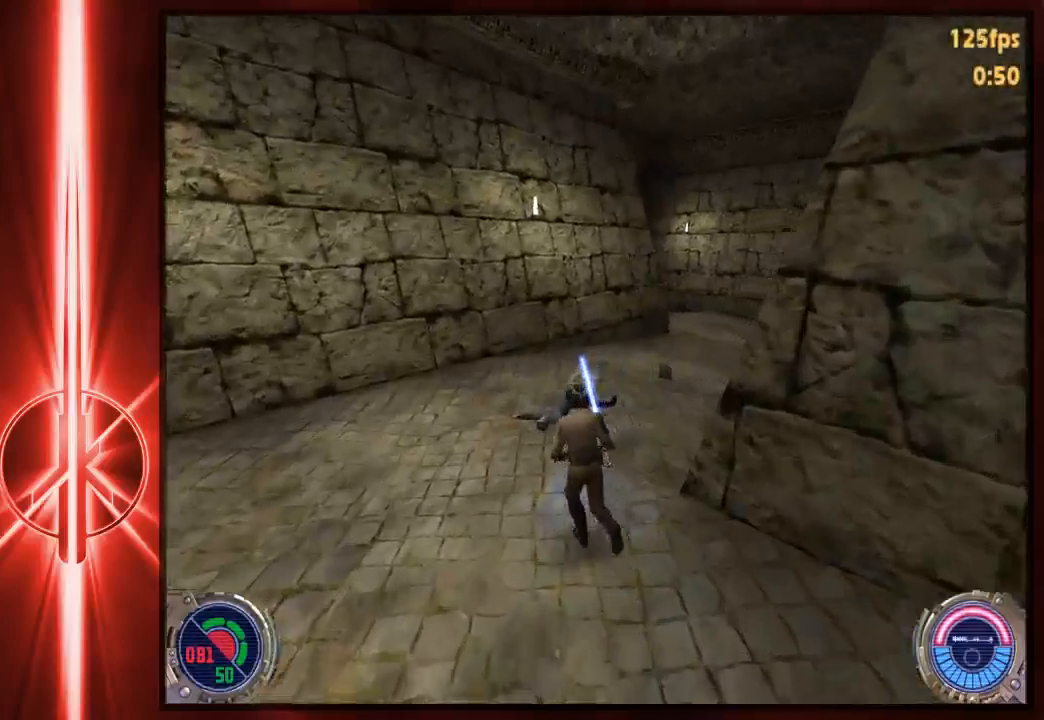
{"keys": ["w"], "mouse": [], "events": [[33, "a", "up"], [33, "d", "down"], [133, "d", "up"], [167, "a", "down"], [267, "a", "up"]]}
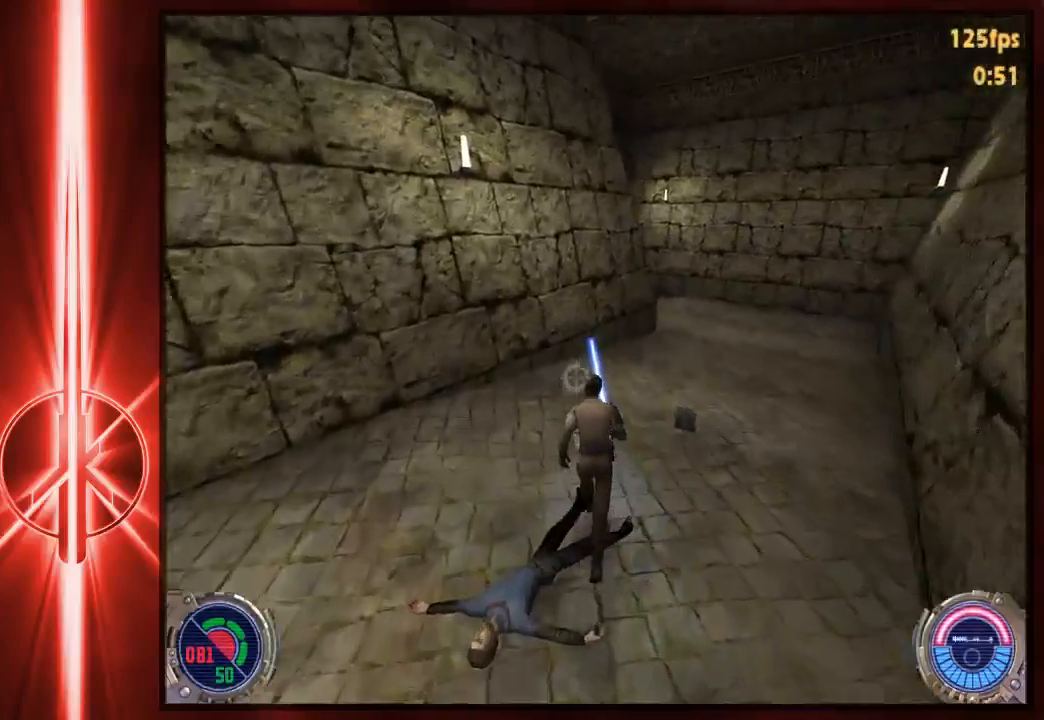
{"keys": ["w"], "mouse": [], "events": []}
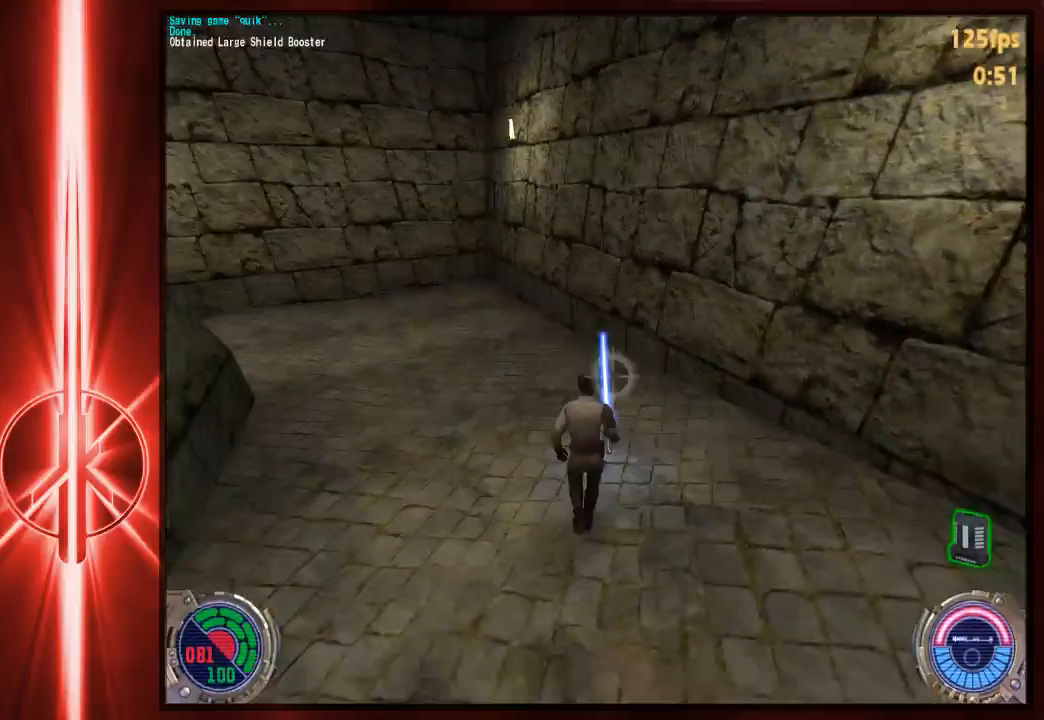
{"keys": ["a", "space", "w"], "mouse": [], "events": [[233, "a", "down"], [367, "space", "down"]]}
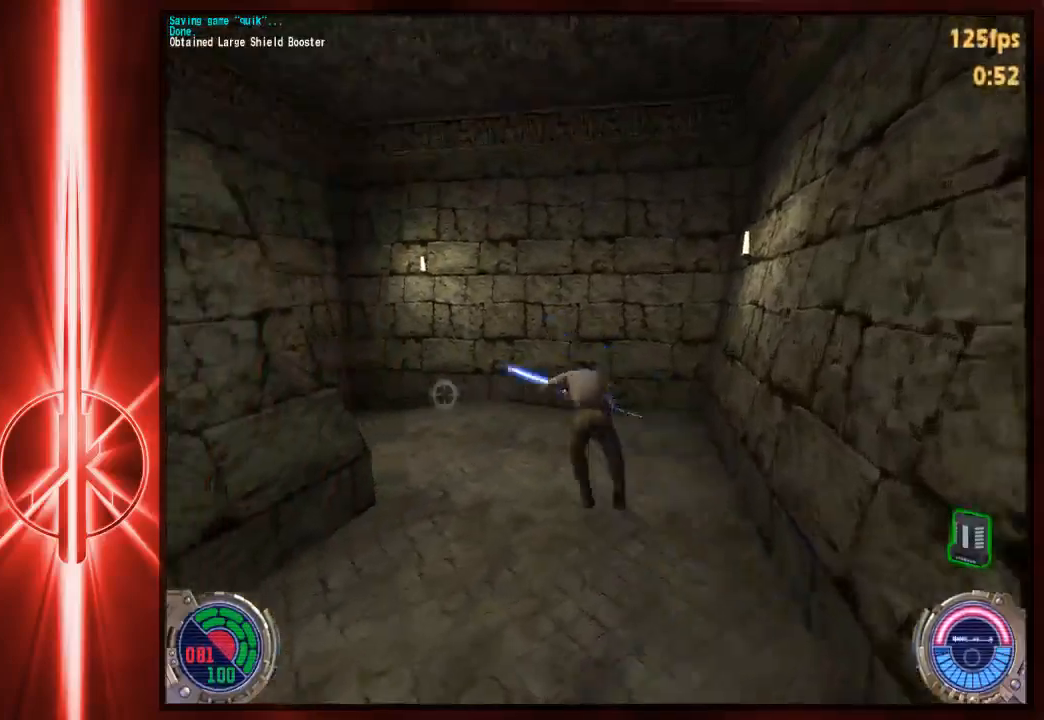
{"keys": ["a", "w"], "mouse": [], "events": [[83, "space", "up"]]}
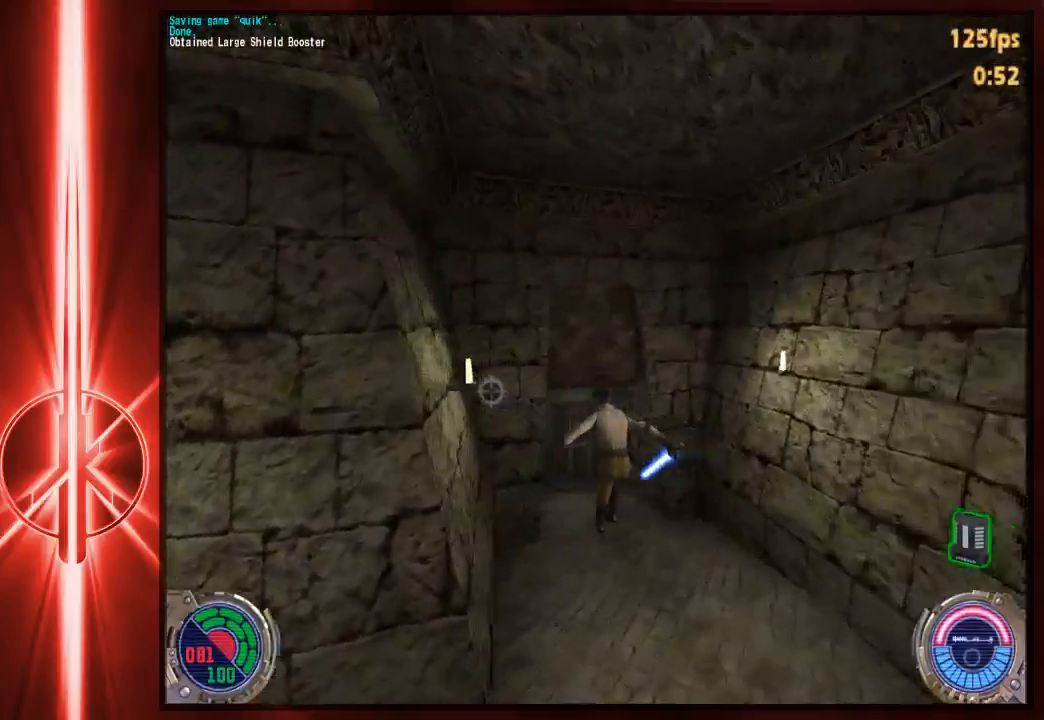
{"keys": ["tab", "w"], "mouse": [], "events": [[283, "a", "up"], [283, "d", "down"], [417, "d", "up"], [483, "tab", "down"]]}
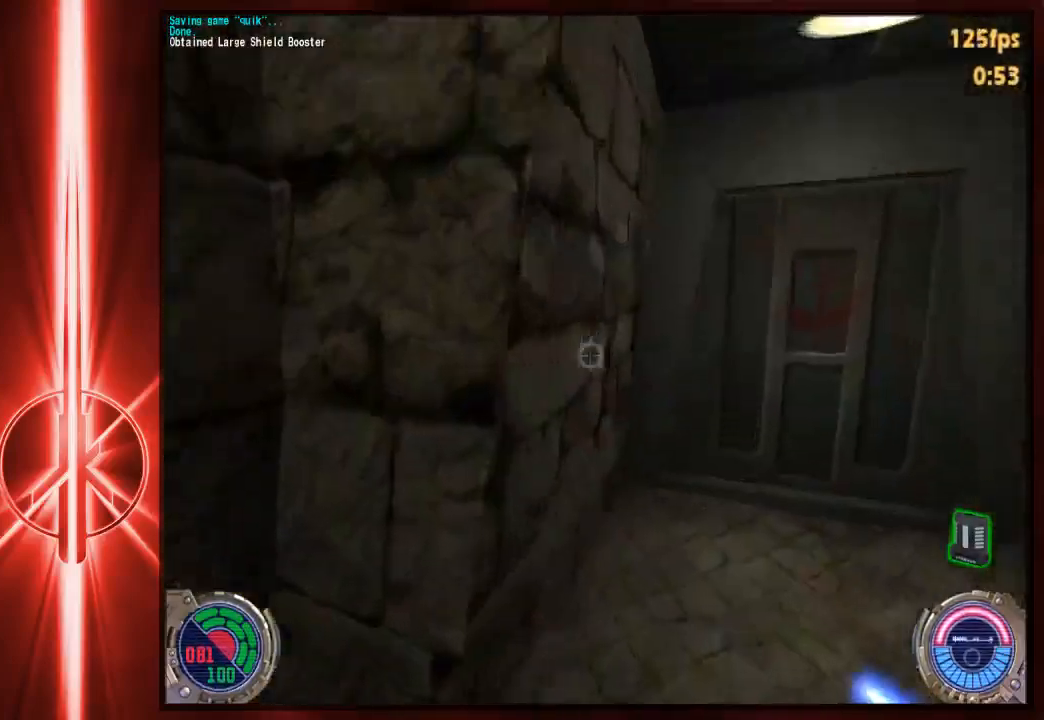
{"keys": ["c", "w"], "mouse": [], "events": [[50, "tab", "up"], [500, "c", "down"]]}
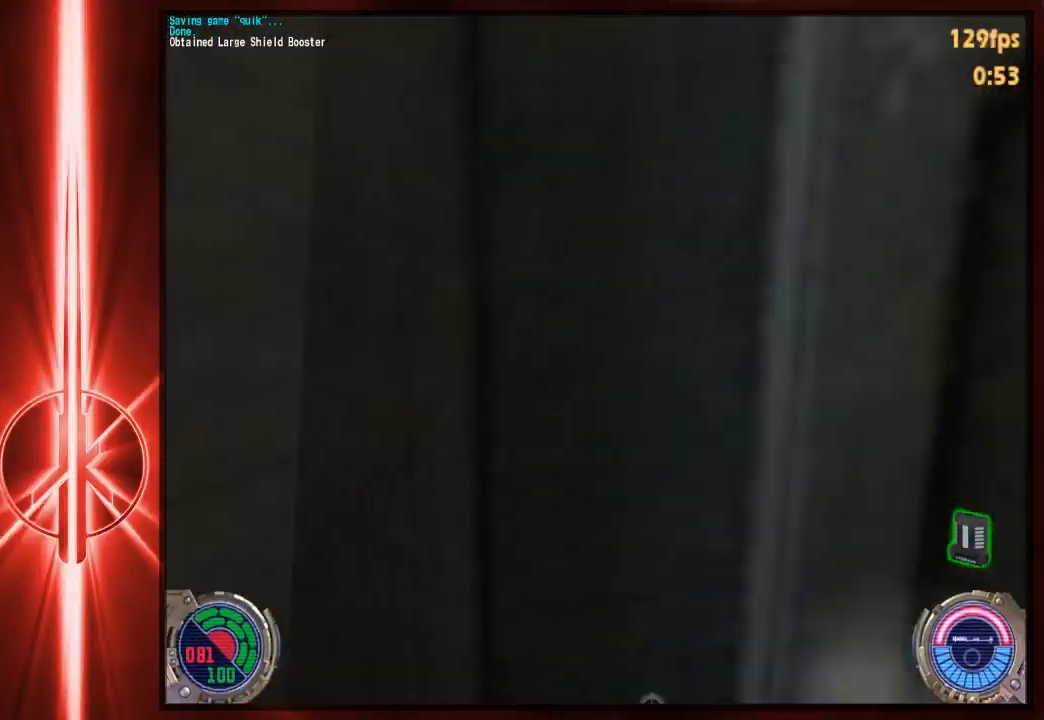
{"keys": ["c", "w"], "mouse": [], "events": []}
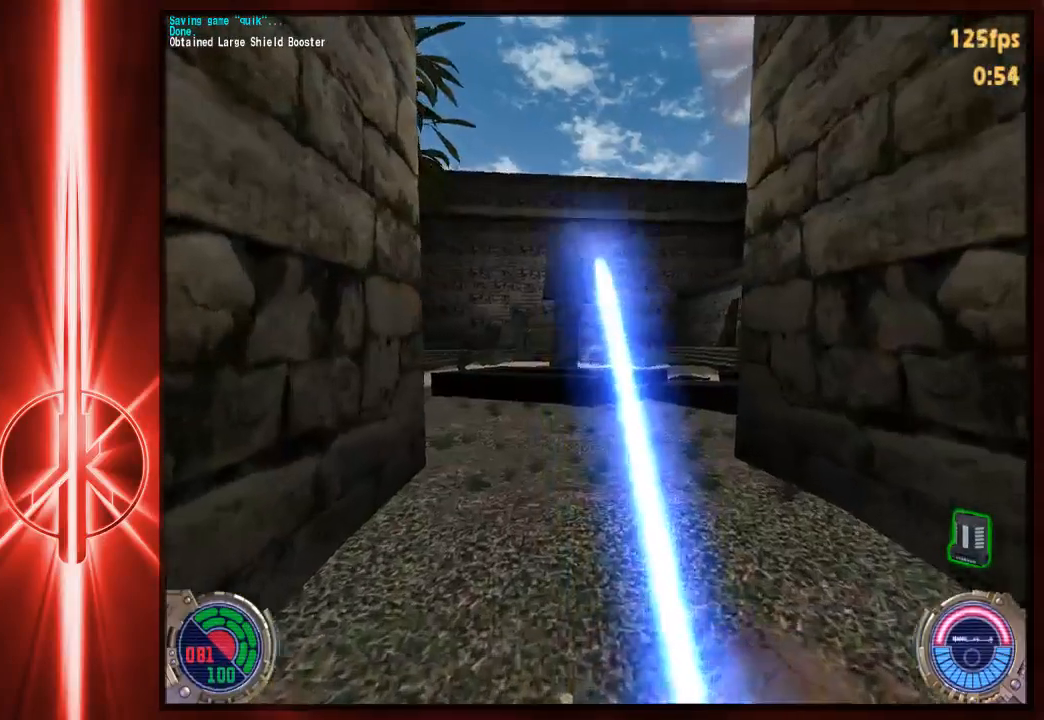
{"keys": ["e"], "mouse": [], "events": [[100, "c", "up"], [433, "w", "up"], [467, "e", "down"]]}
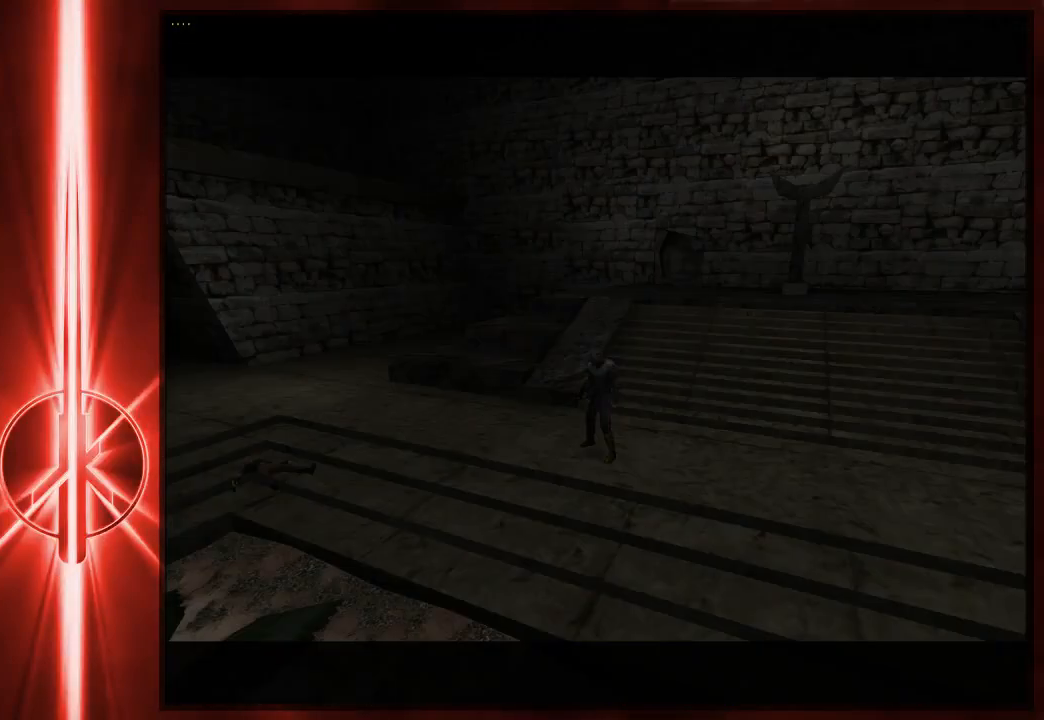
{"keys": ["w"], "mouse": [], "events": [[67, "e", "up"], [483, "w", "down"]]}
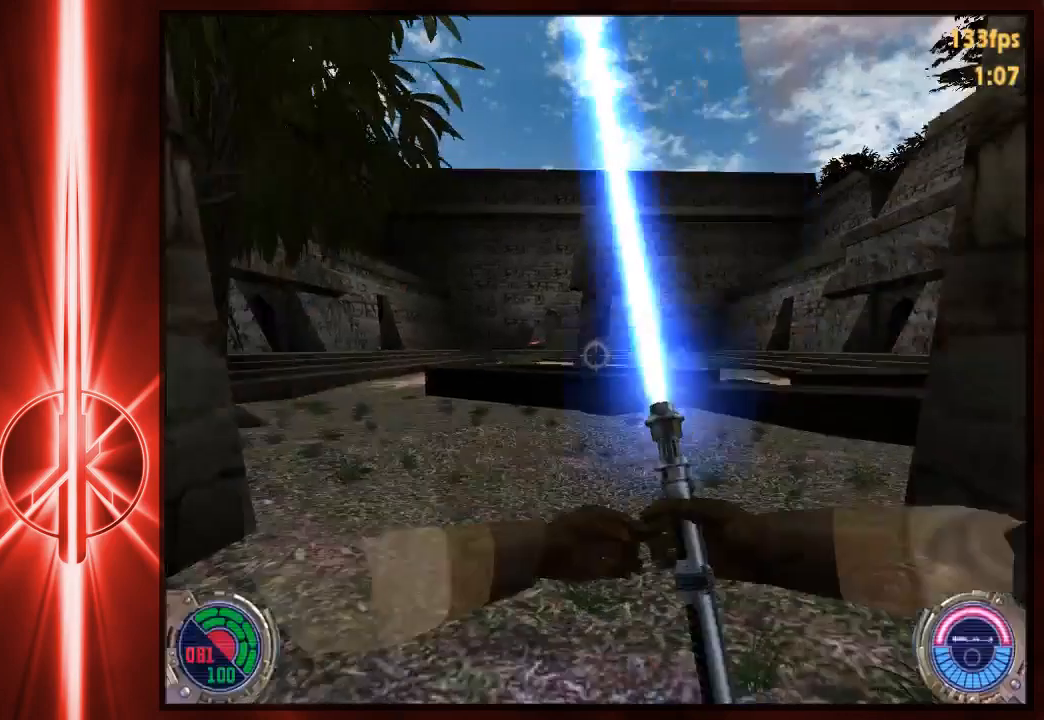
{"keys": ["w"], "mouse": [], "events": []}
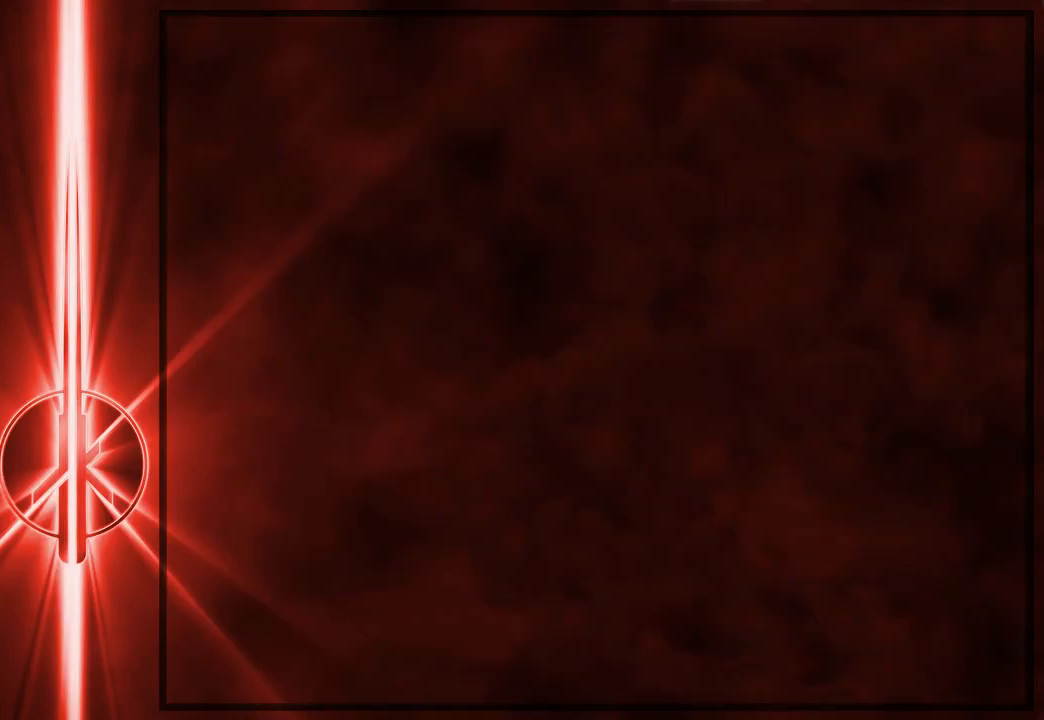
{"keys": [], "mouse": [], "events": [[50, "w", "up"]]}
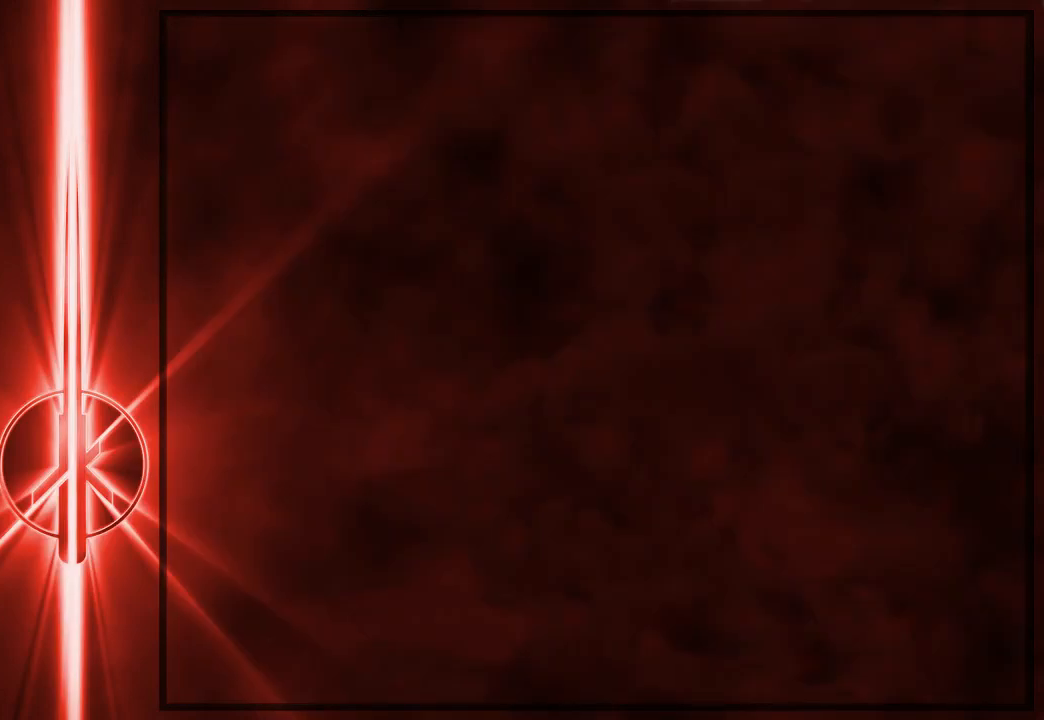
{"keys": [], "mouse": [], "events": []}
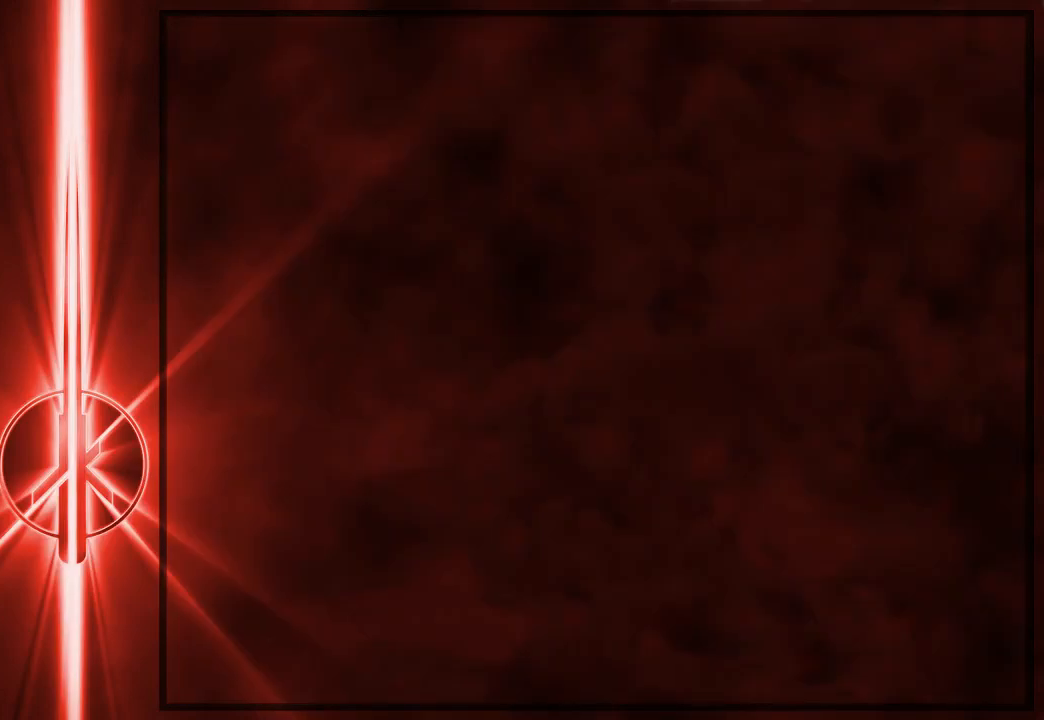
{"keys": [], "mouse": [], "events": []}
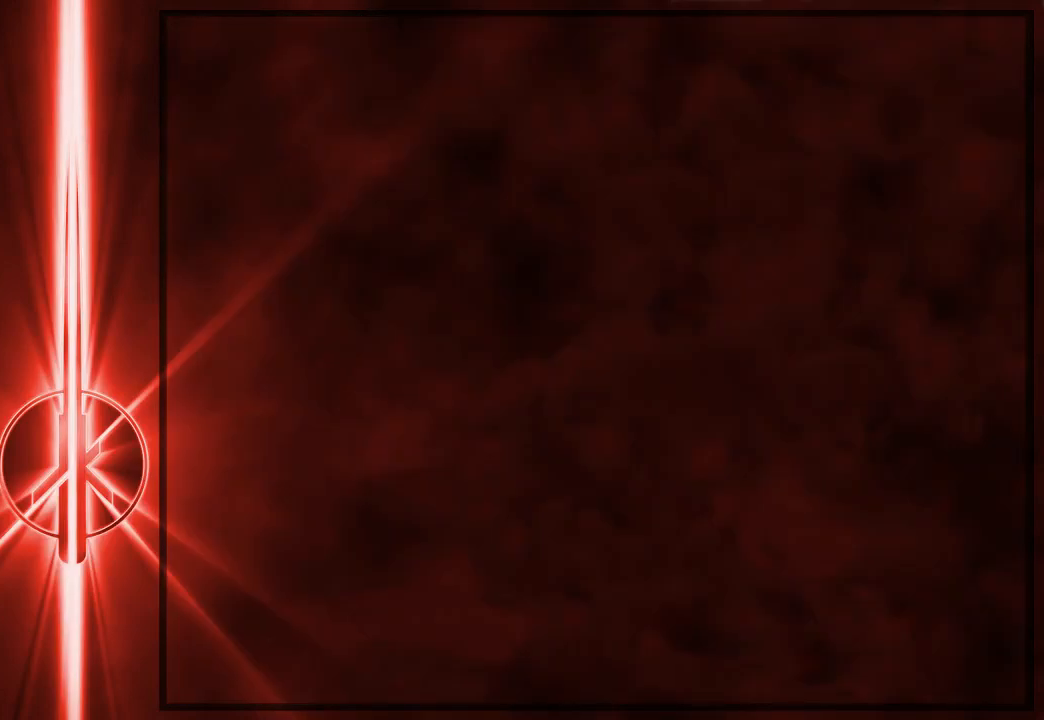
{"keys": ["w"], "mouse": [], "events": [[200, "w", "down"]]}
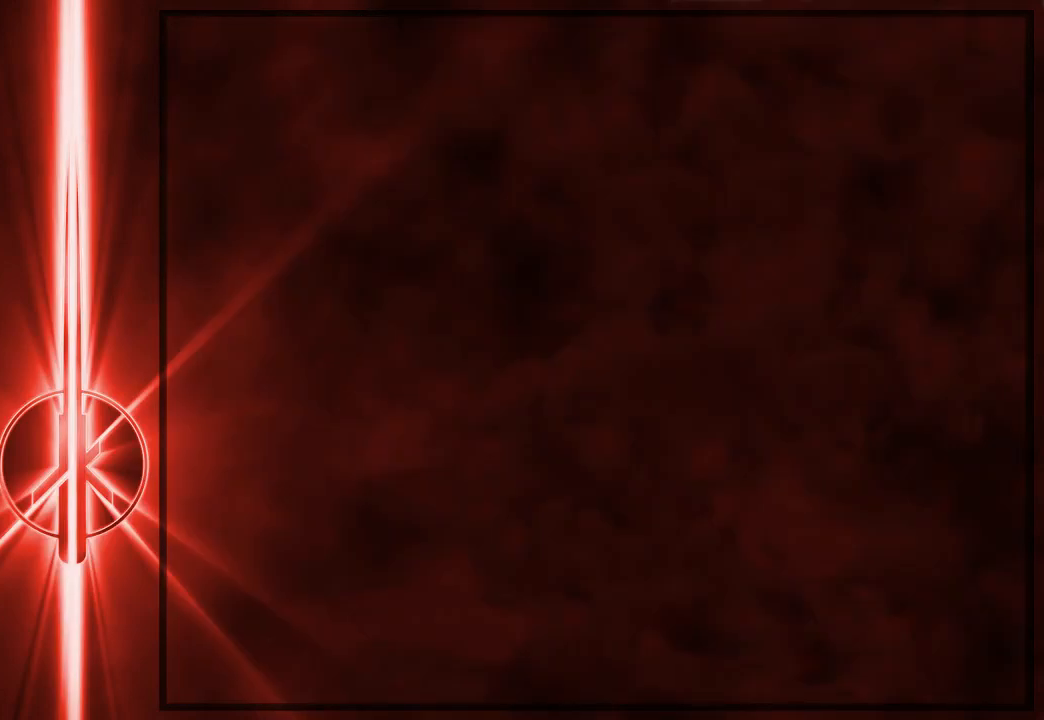
{"keys": ["w"], "mouse": [], "events": []}
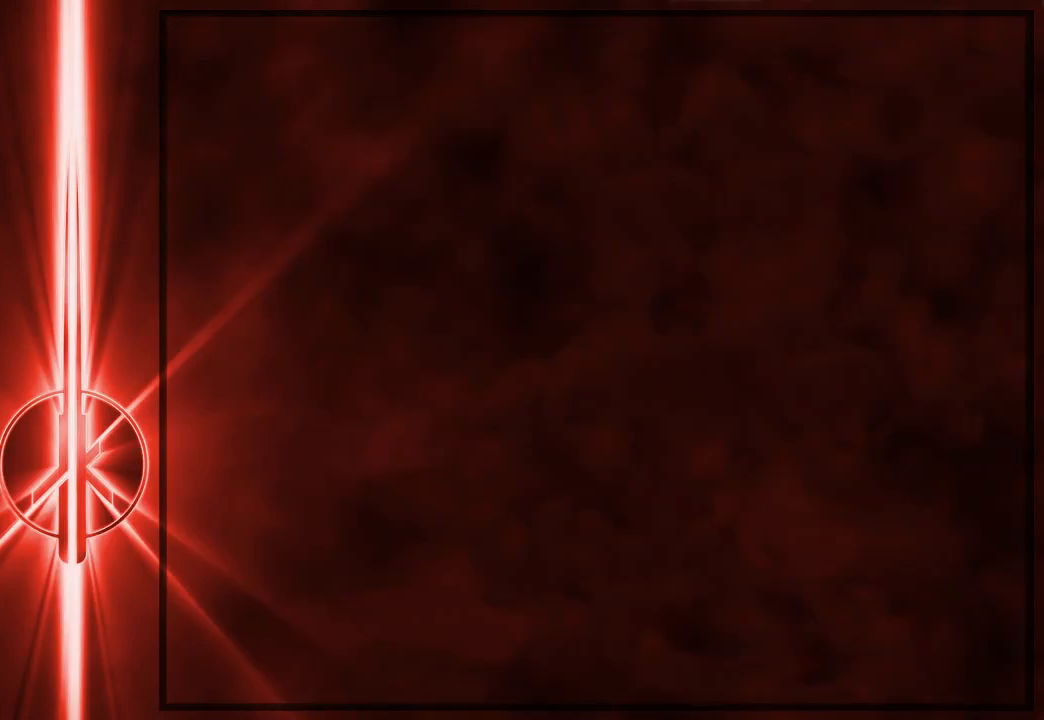
{"keys": [], "mouse": [], "events": [[133, "w", "up"]]}
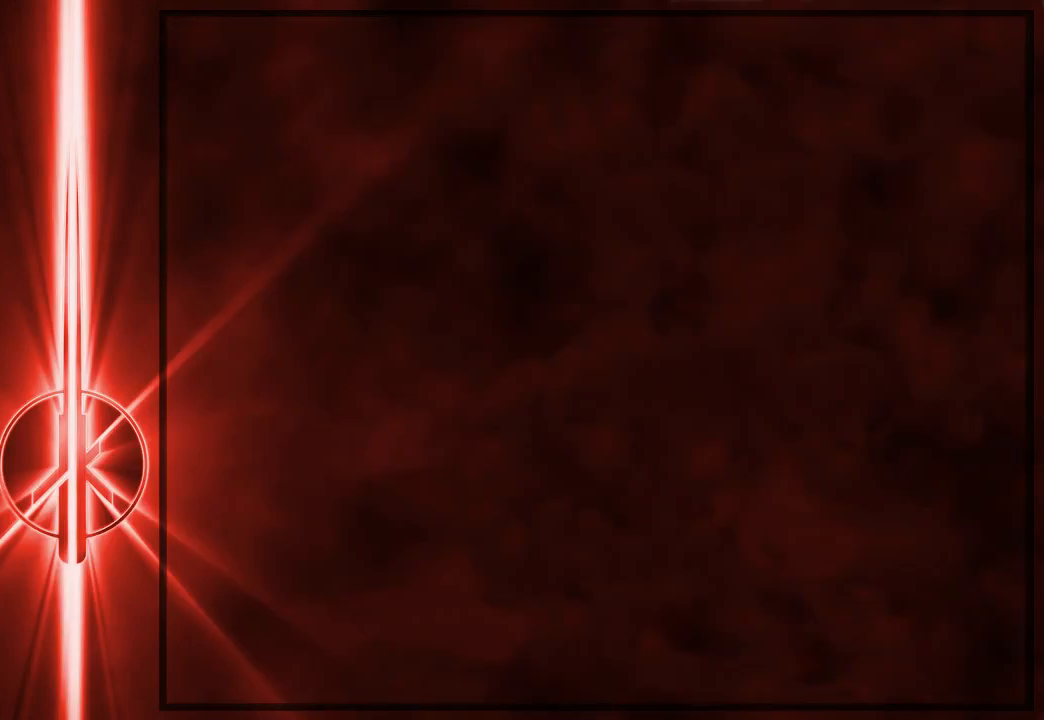
{"keys": [], "mouse": [], "events": []}
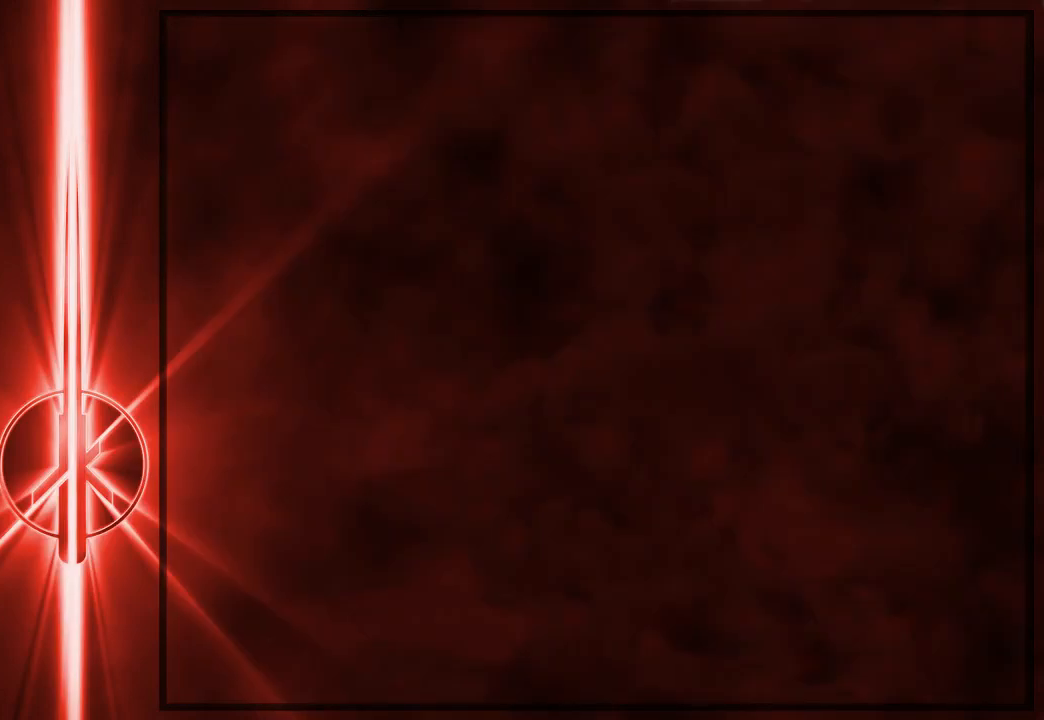
{"keys": [], "mouse": [], "events": []}
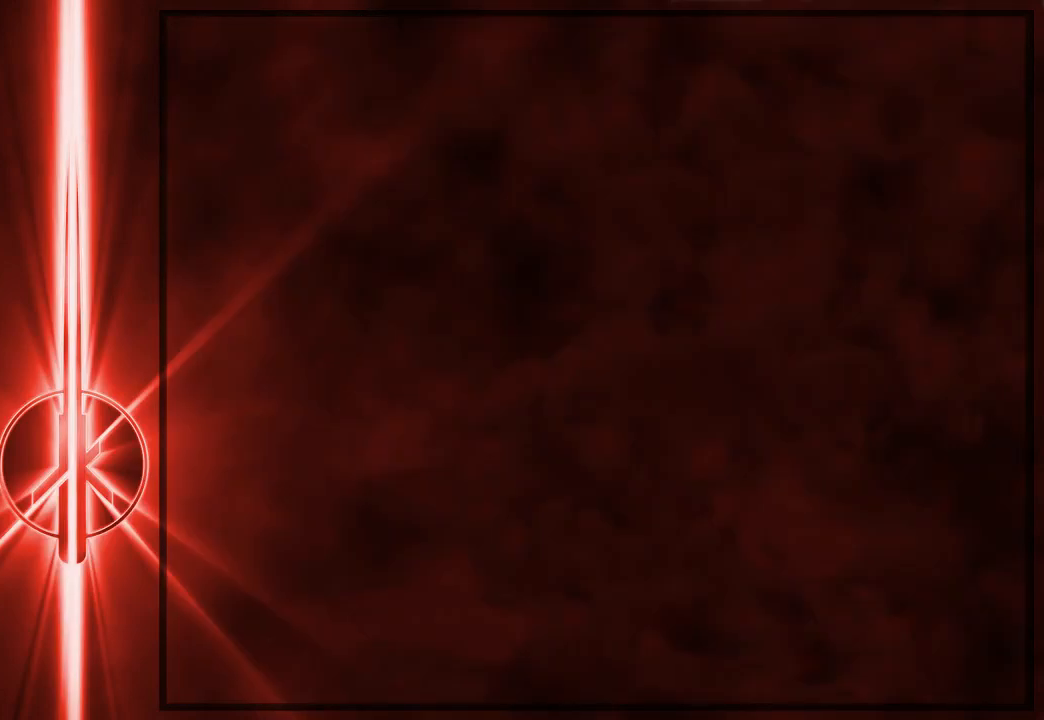
{"keys": [], "mouse": [], "events": []}
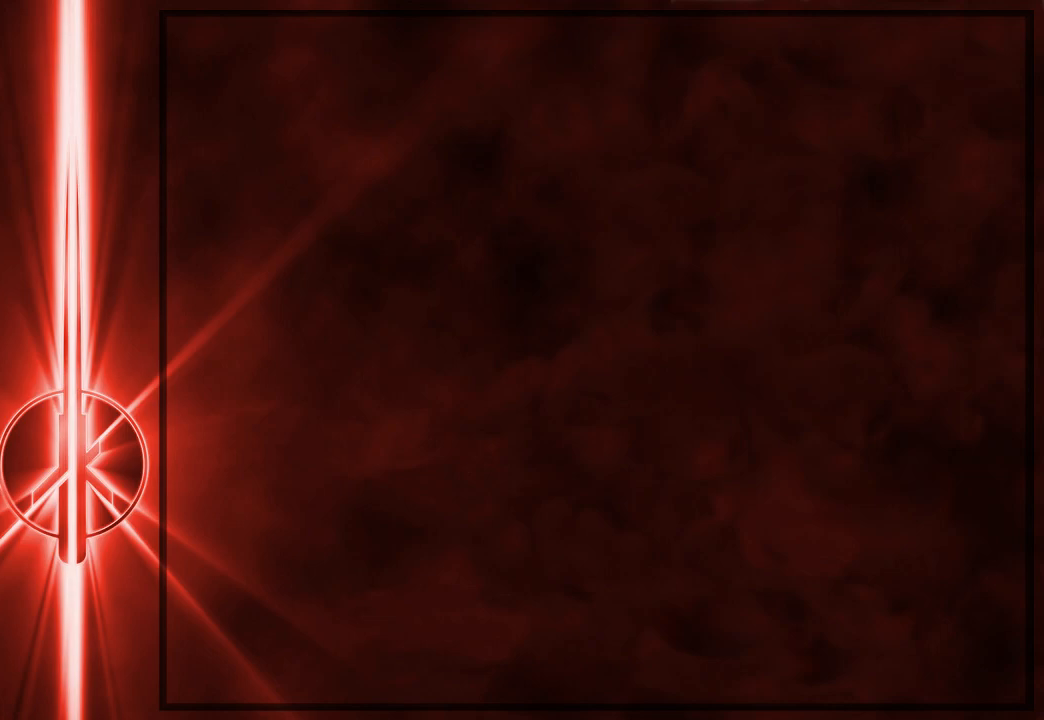
{"keys": [], "mouse": [], "events": []}
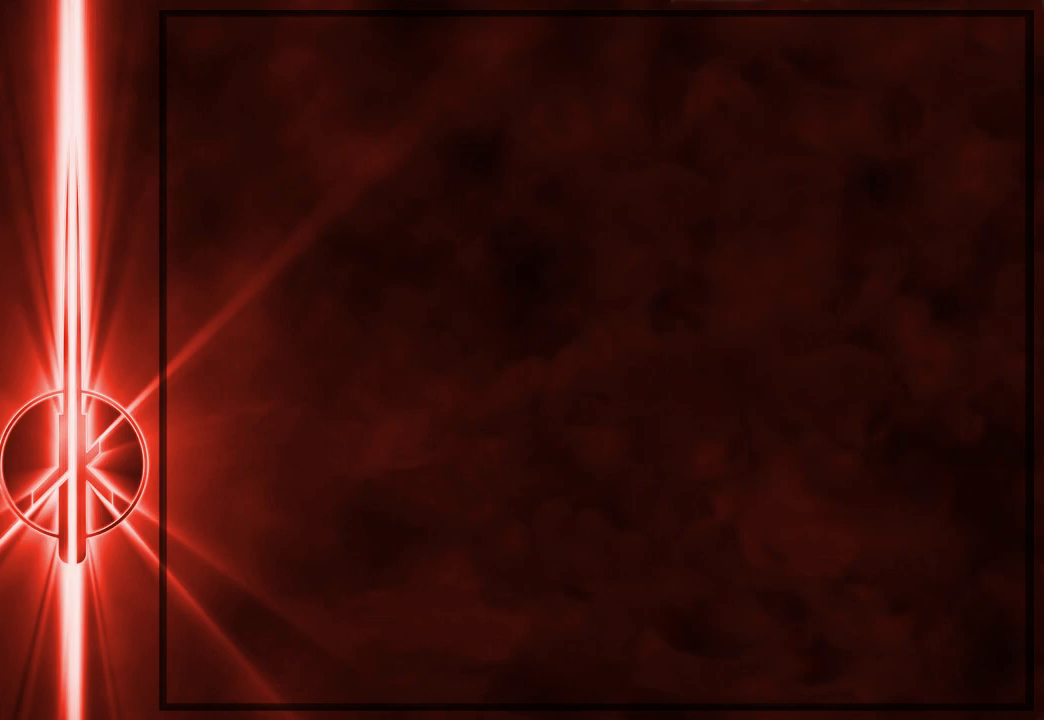
{"keys": ["w"], "mouse": [], "events": [[250, "w", "down"]]}
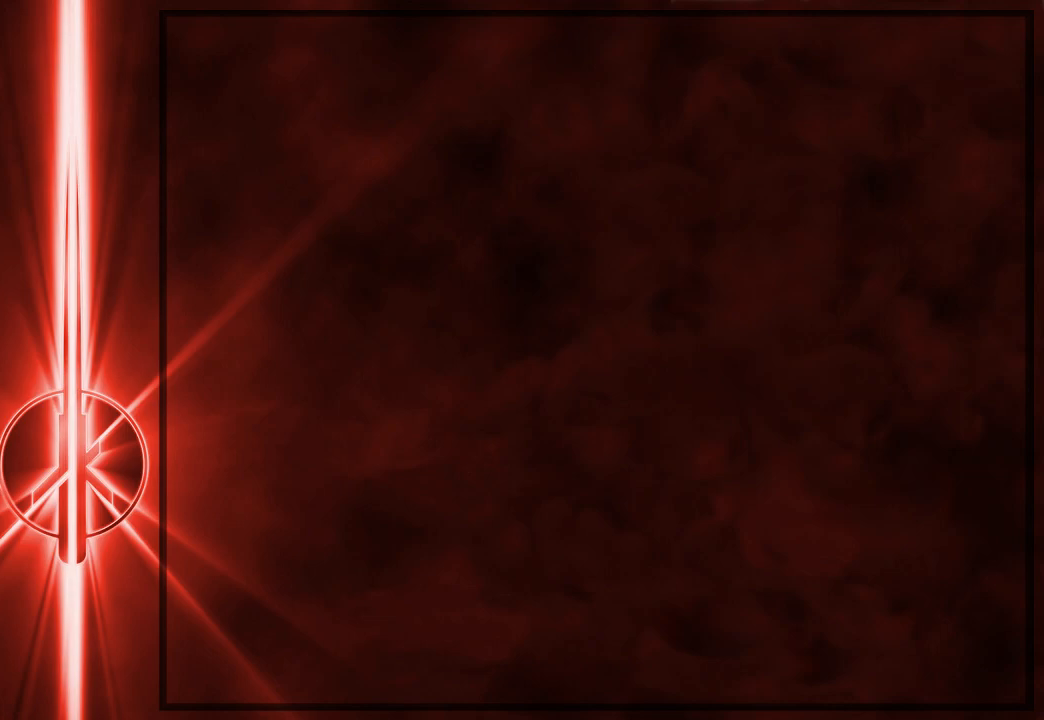
{"keys": ["a", "w"], "mouse": [], "events": [[200, "a", "down"], [233, "space", "down"], [300, "space", "up"]]}
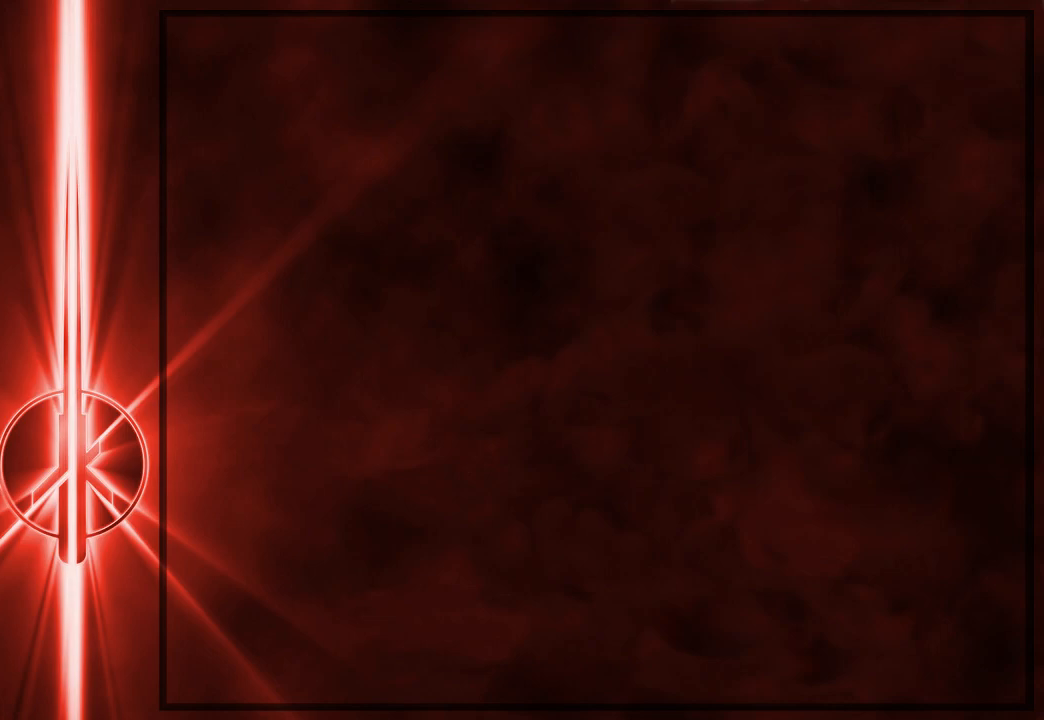
{"keys": ["a", "w"], "mouse": [], "events": []}